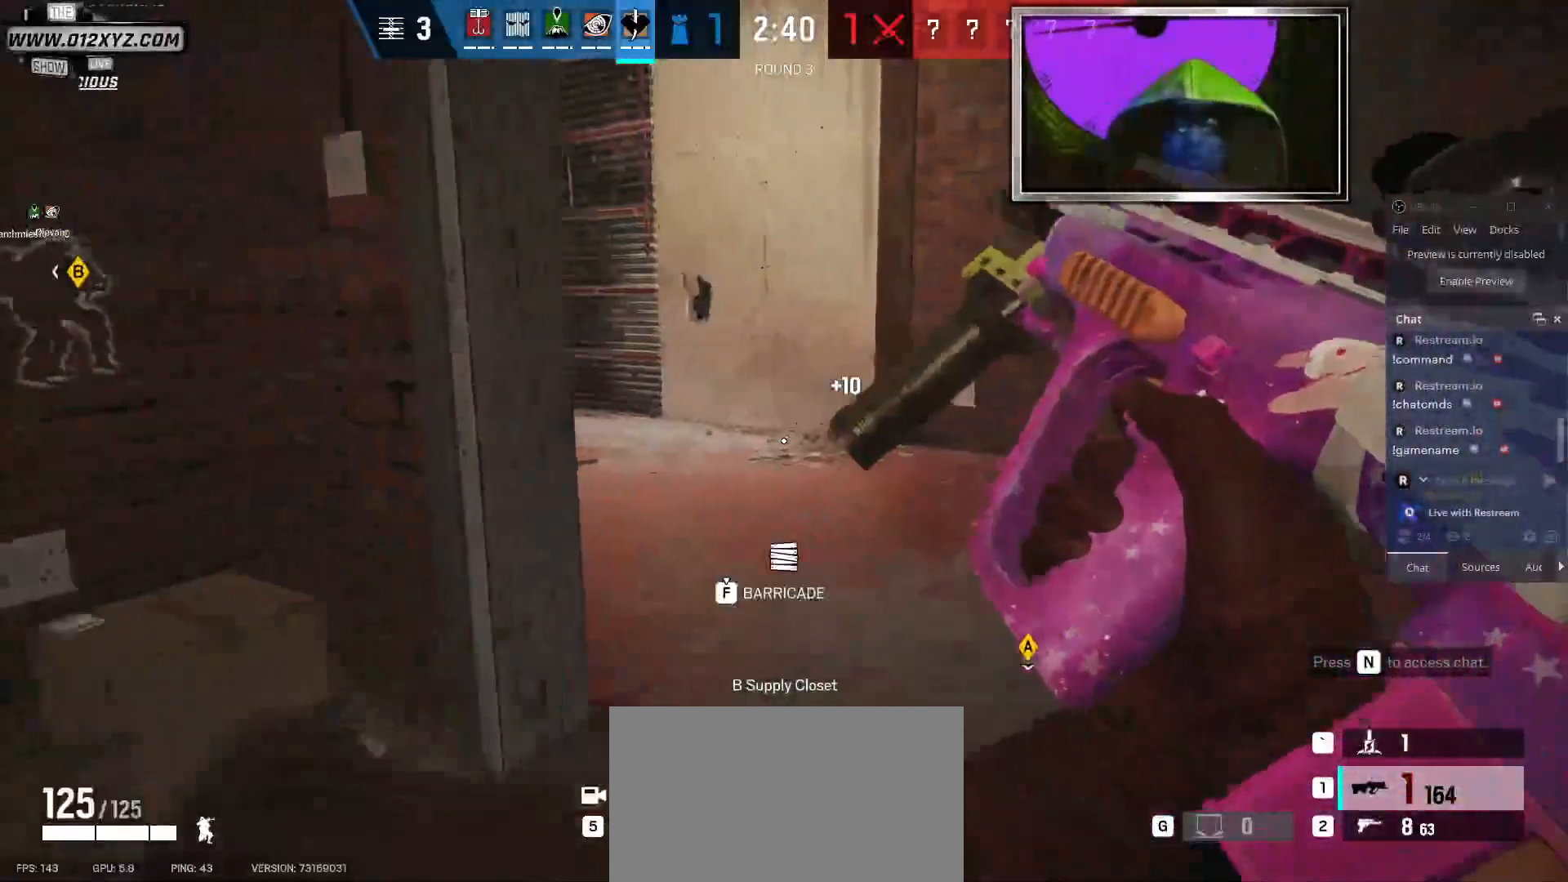
Gameplay with keyboard and mouse; each line is a JSON object with the keys and mouse buttons held at the frame after it. "events" lists presses ("down") and releases ("up") of "1", "2", "3", "5", "a", "alt", "b", "c", "ctrl", "d", "e", "f", "g", "q", "r", "s", "shift", "space", "t", "tab", "v", "w", "x", "z", "mouse_left", "mouse_wheel", "mouse_right", "mouse_mb4" and "mouse_mb5" between this image and that frame as [ms after this image, input, new state], when the widget could be followed in between. "mouse_left", "mouse_wheel", "mouse_right", "mouse_mb4", "mouse_mb5" = the "left", "wheel", "right", "mb4", "mb5" buttons of the "mouse" list. No other keys are recorded. "wheel" means that the mouse wheel is clicked or scrolled. Not read: 4 mouse_move.
{"keys": ["d", "w"], "mouse": [], "events": [[467, "d", "down"]]}
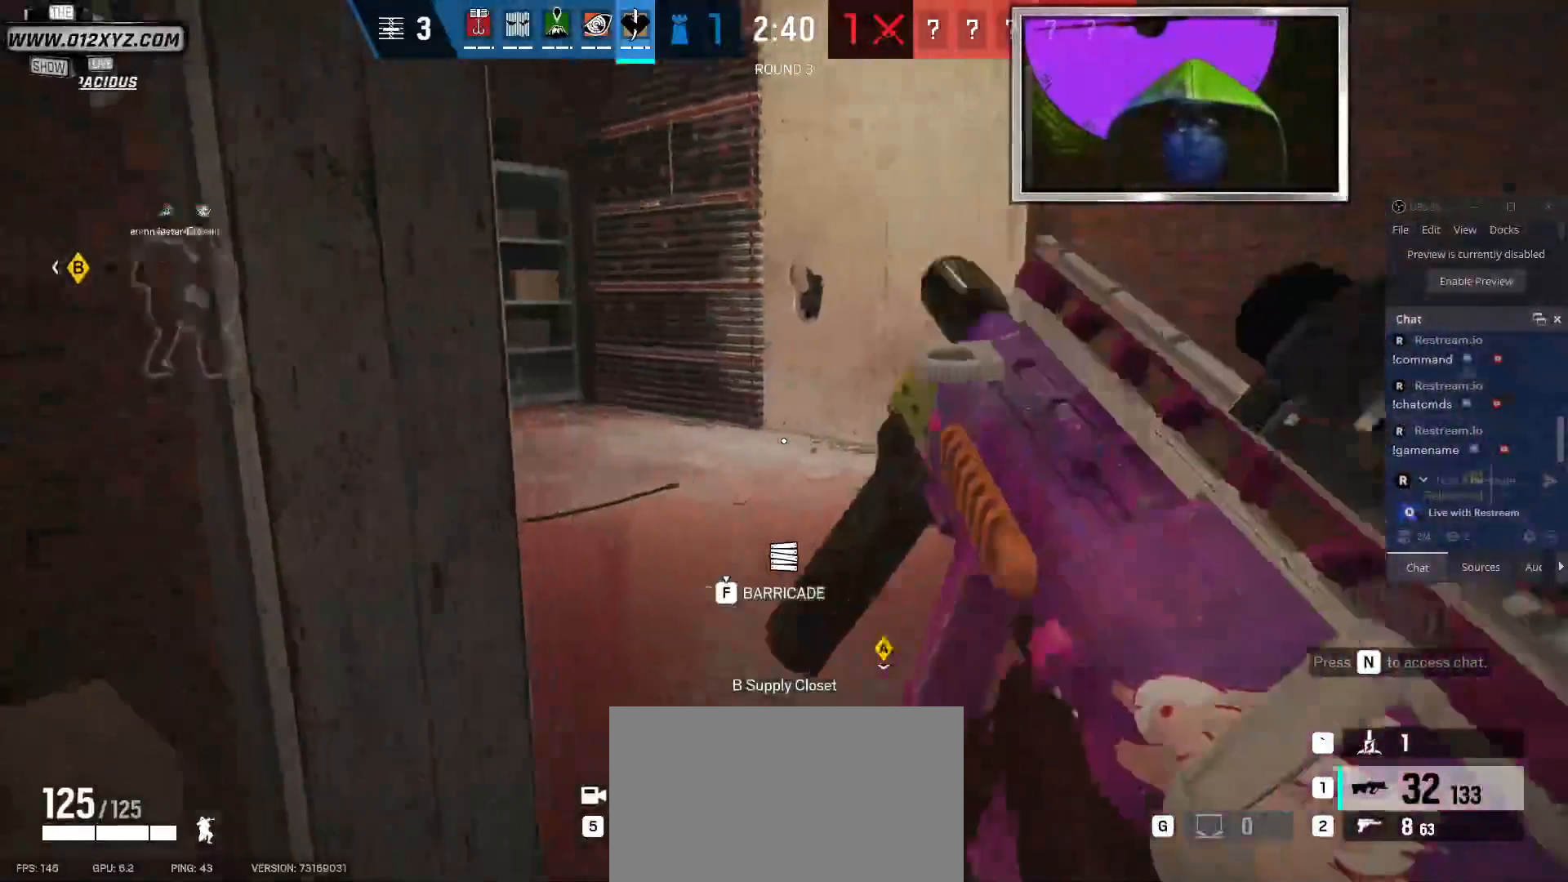
{"keys": ["w"], "mouse": [], "events": [[467, "d", "up"]]}
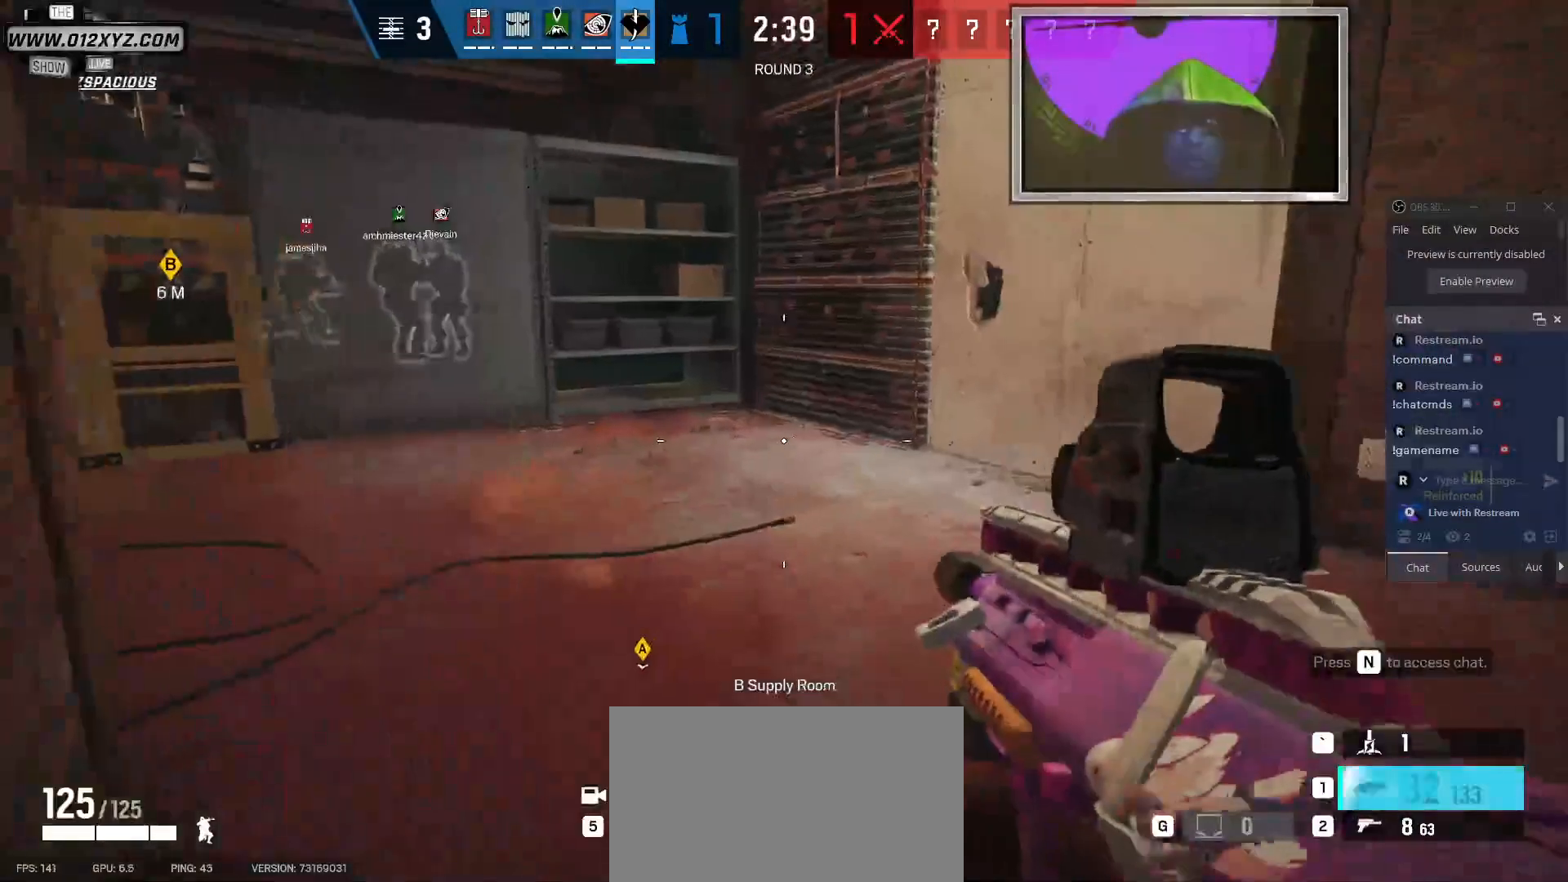
{"keys": ["shift", "w"], "mouse": [], "events": [[100, "shift", "down"]]}
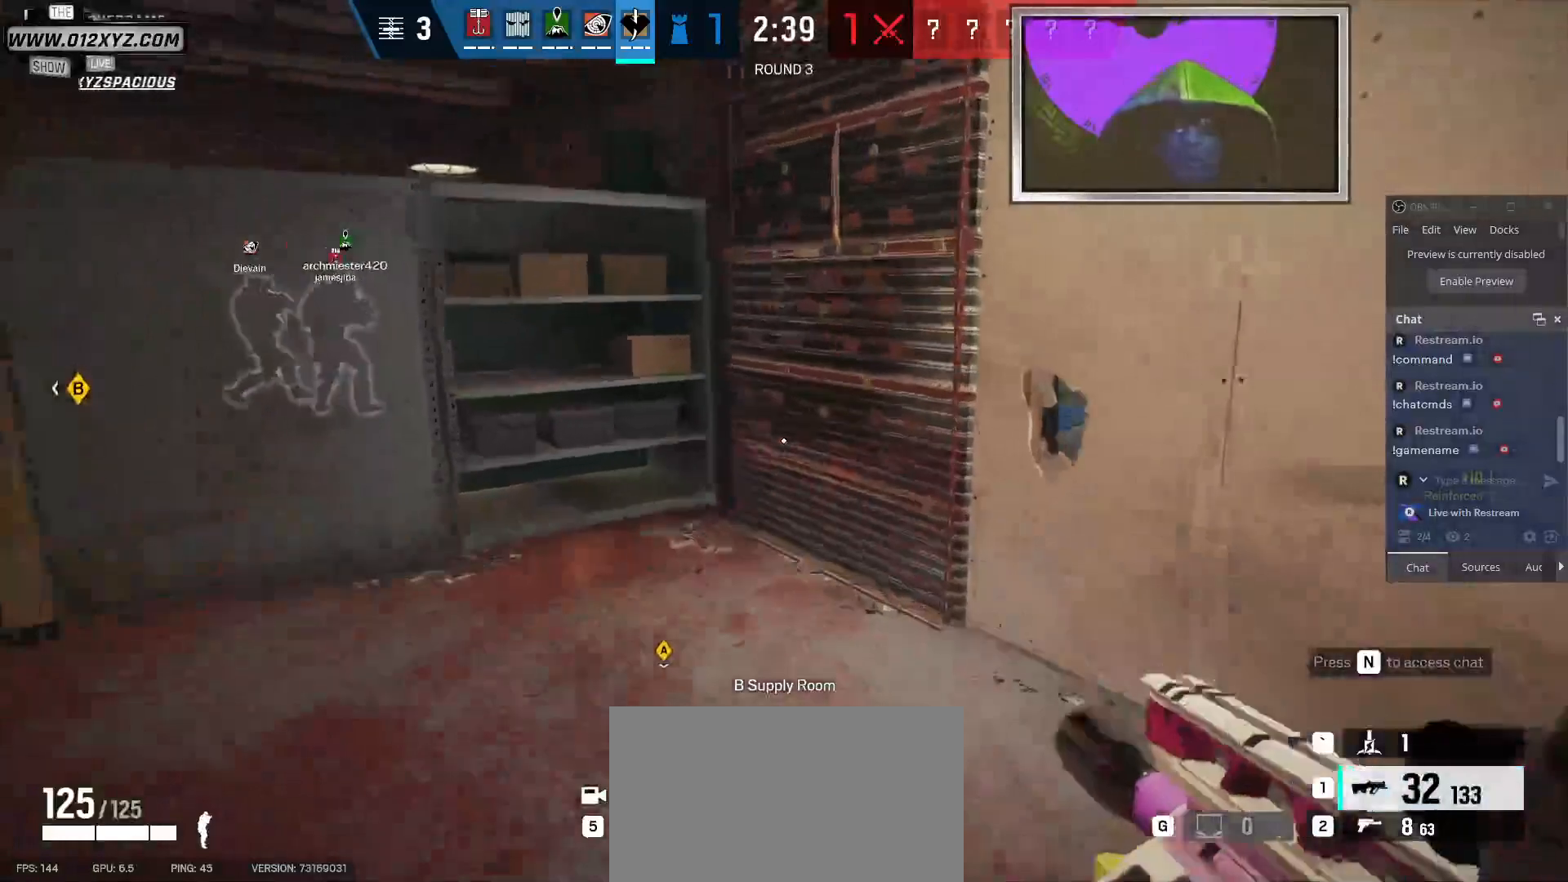
{"keys": ["w"], "mouse": [], "events": [[267, "c", "down"], [400, "c", "up"], [434, "mouse_right", "down"], [434, "shift", "up"], [500, "mouse_right", "up"]]}
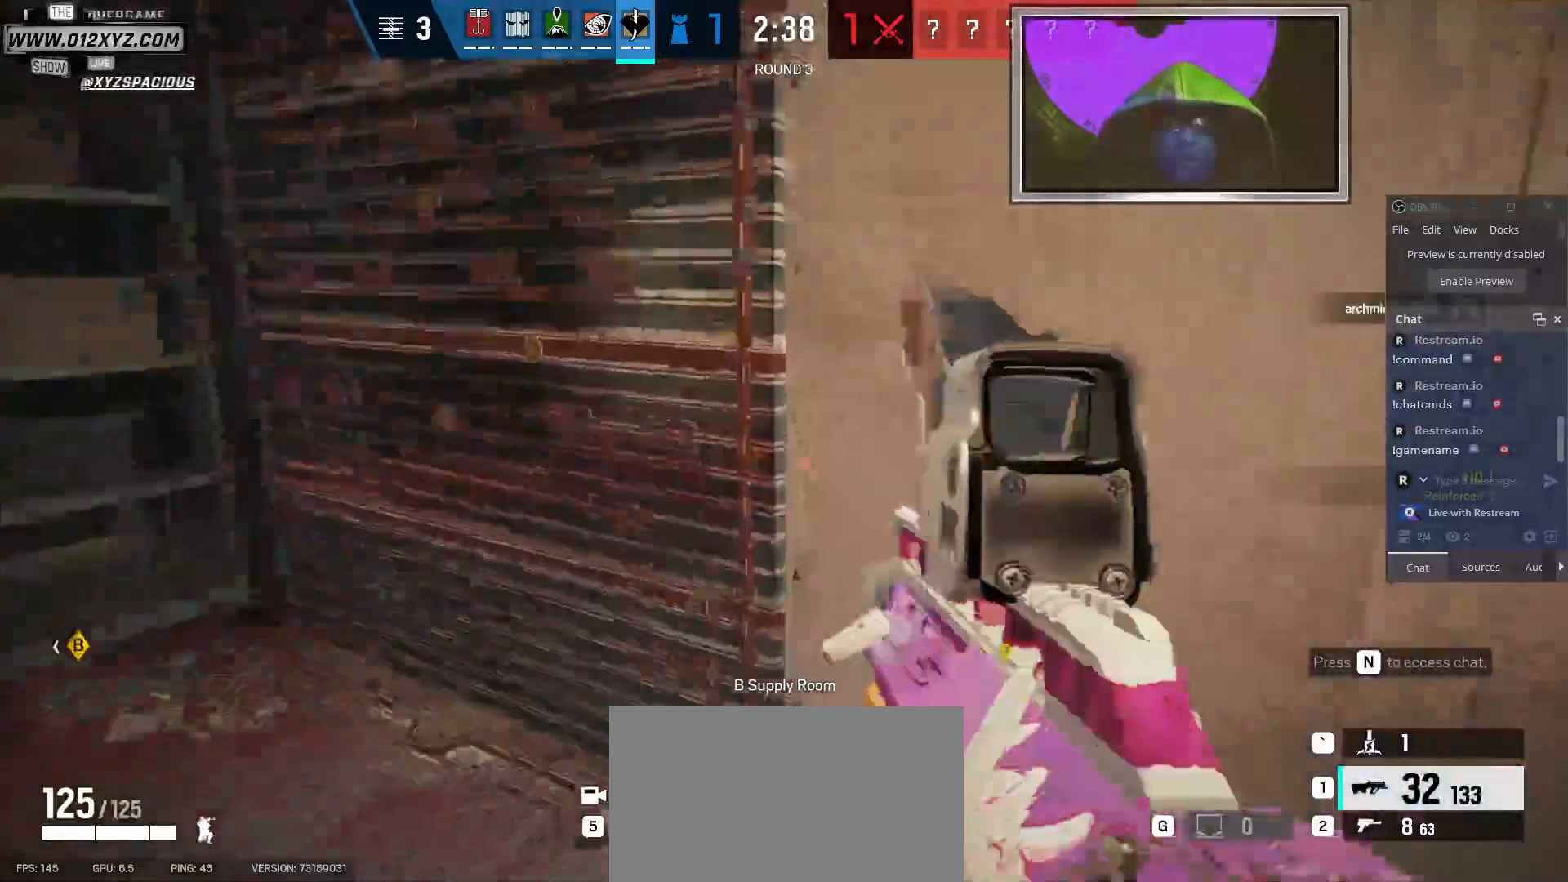
{"keys": ["d", "w"], "mouse": [], "events": [[100, "e", "down"], [234, "e", "up"], [434, "d", "down"]]}
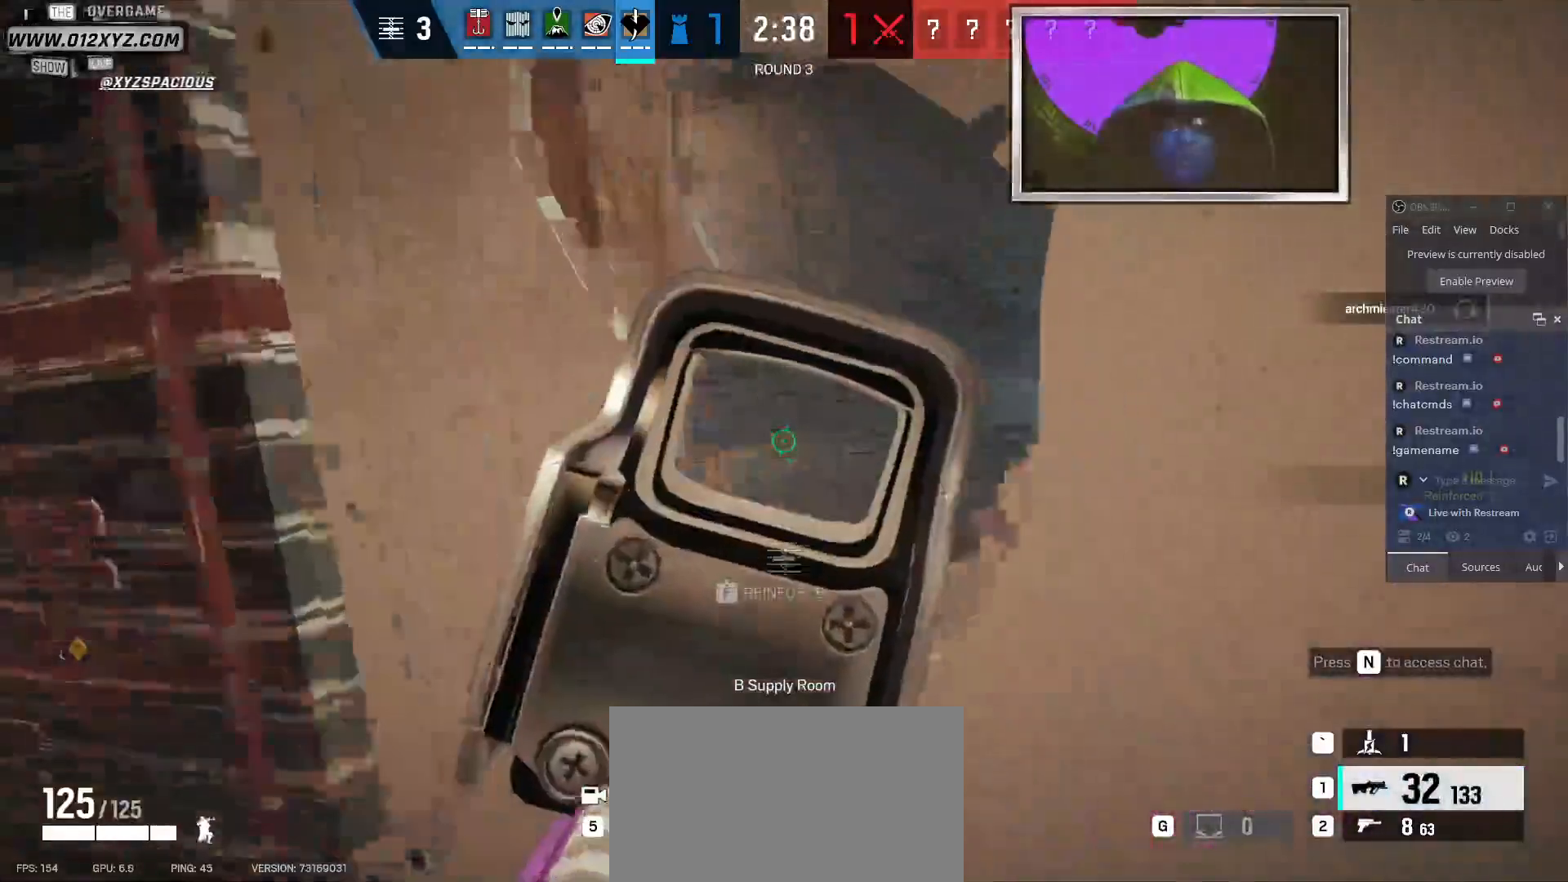
{"keys": ["a", "w"], "mouse": [], "events": [[34, "d", "up"], [234, "d", "down"], [300, "w", "up"], [367, "a", "down"], [400, "d", "up"], [467, "w", "down"]]}